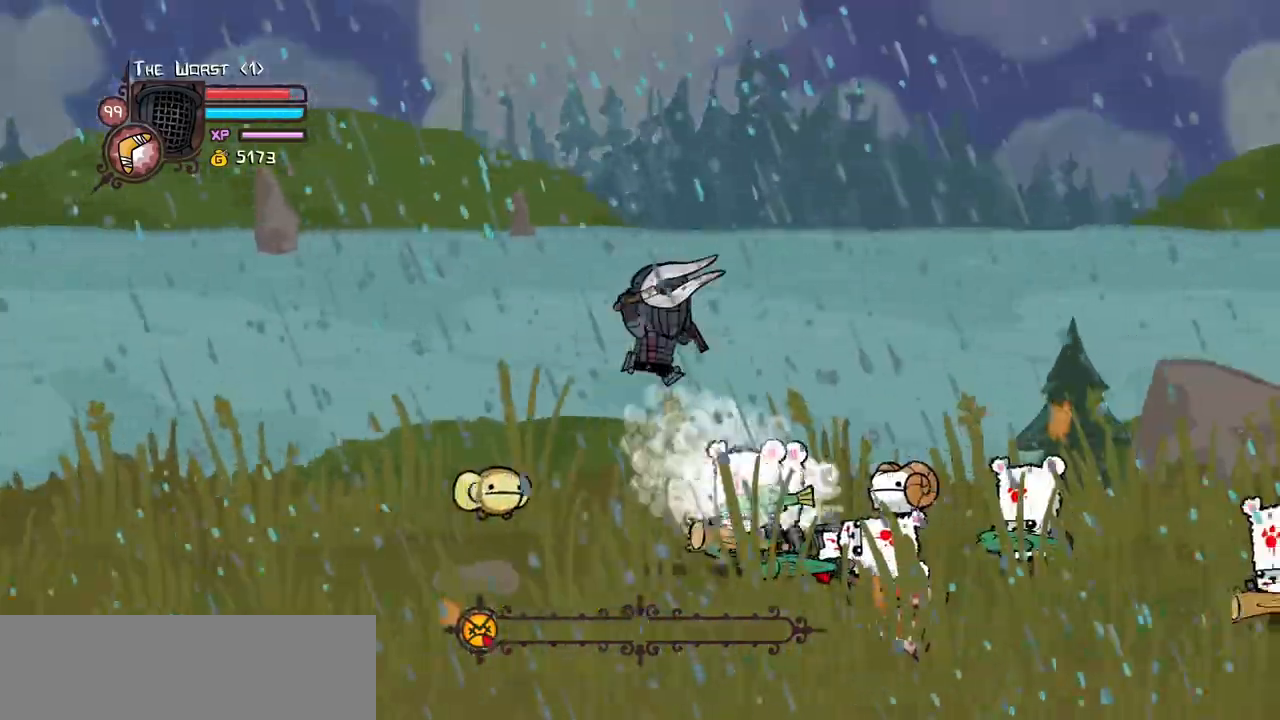
Gameplay with keyboard; each line is a JSON object with the keys held at the frame after it. "events" lists presses ("down") and releases ("up") of "block", "down", "heavy", "item", "iteml", "itemr", "jump", "left", "light", "magic", "right" and "up" between this image and that frame as [ms after this image, input, new state], when the widget could be followed in between. No other keys are recorded. Mouse input is not recorded. Key names are as the overlay labels them; some are game actions (e.g. jump) rather than physical keys.
{"keys": ["down", "left"]}
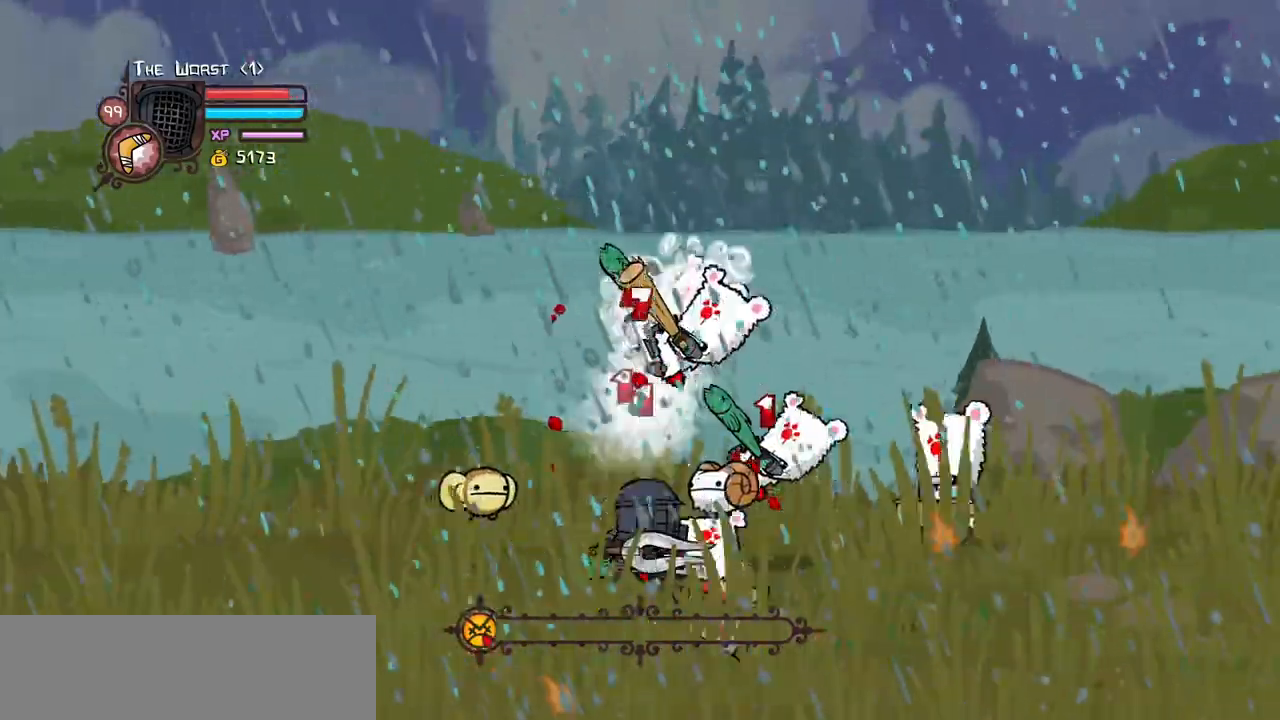
{"keys": ["down", "right"], "events": [[300, "left", "up"], [300, "right", "down"]]}
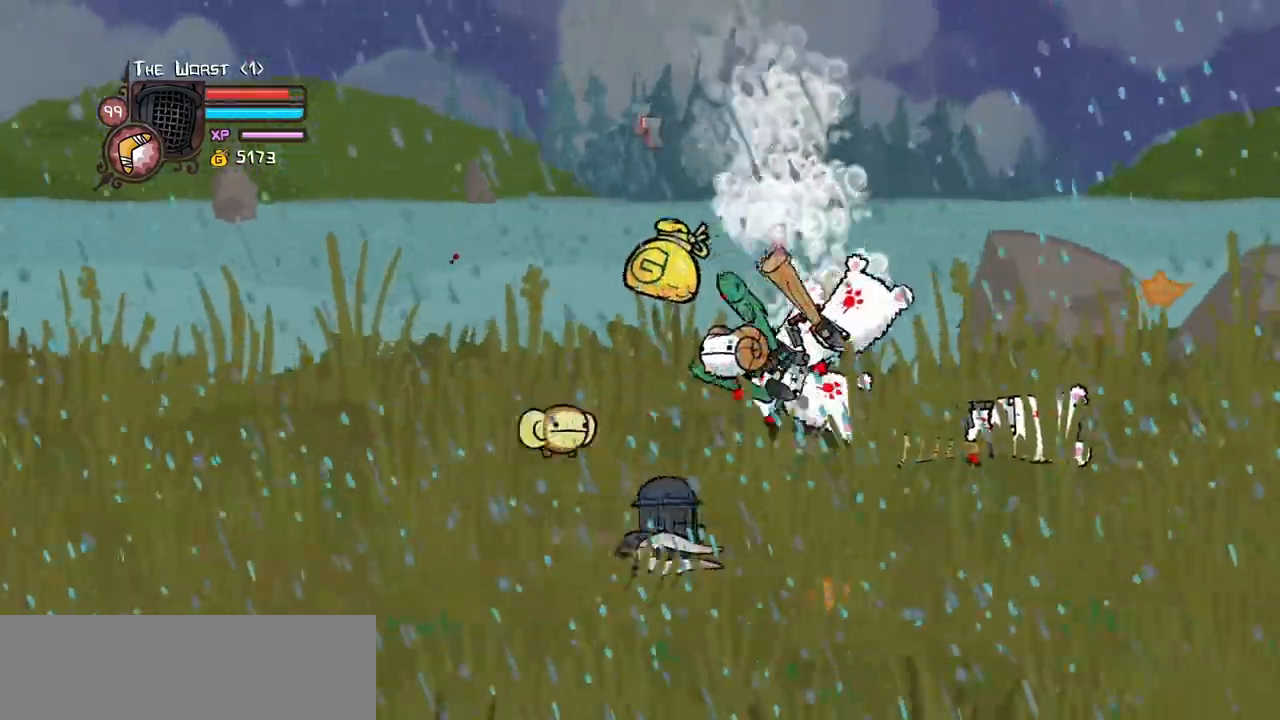
{"keys": ["up"], "events": [[83, "down", "up"], [167, "left", "down"], [167, "right", "up"], [167, "up", "down"], [367, "left", "up"]]}
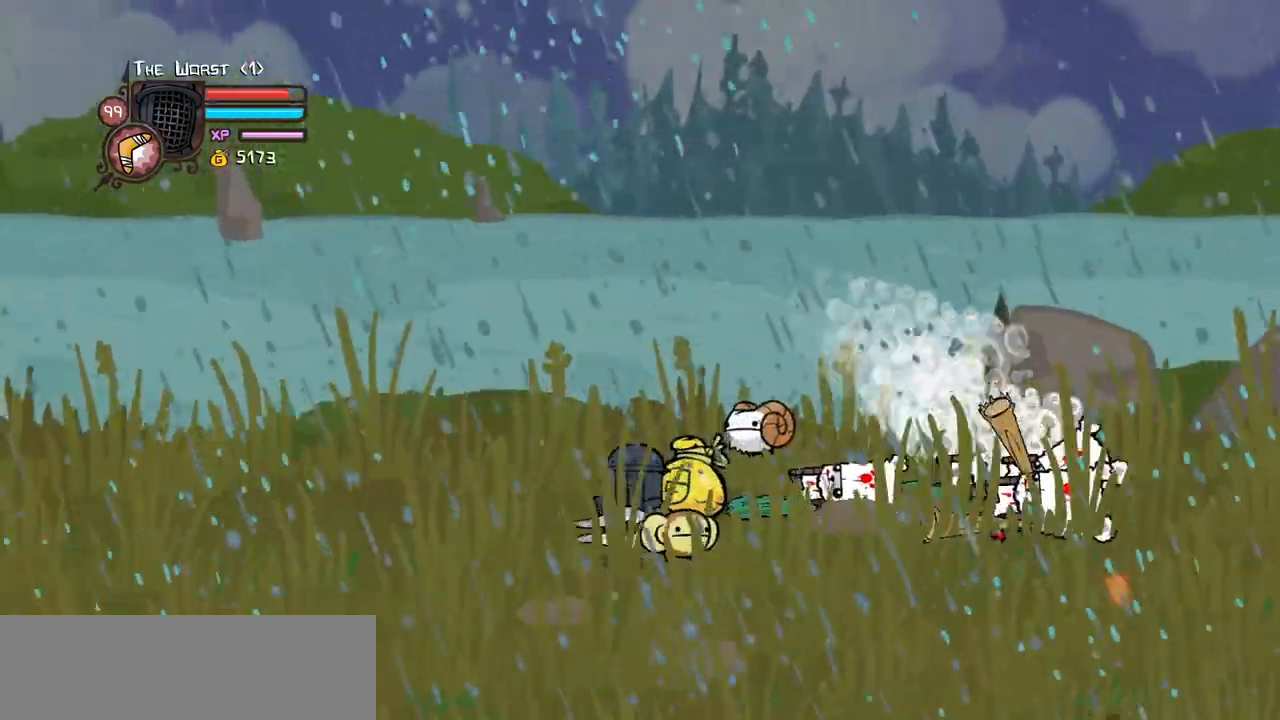
{"keys": ["right"], "events": [[150, "down", "down"], [183, "up", "up"], [383, "right", "down"], [433, "down", "up"]]}
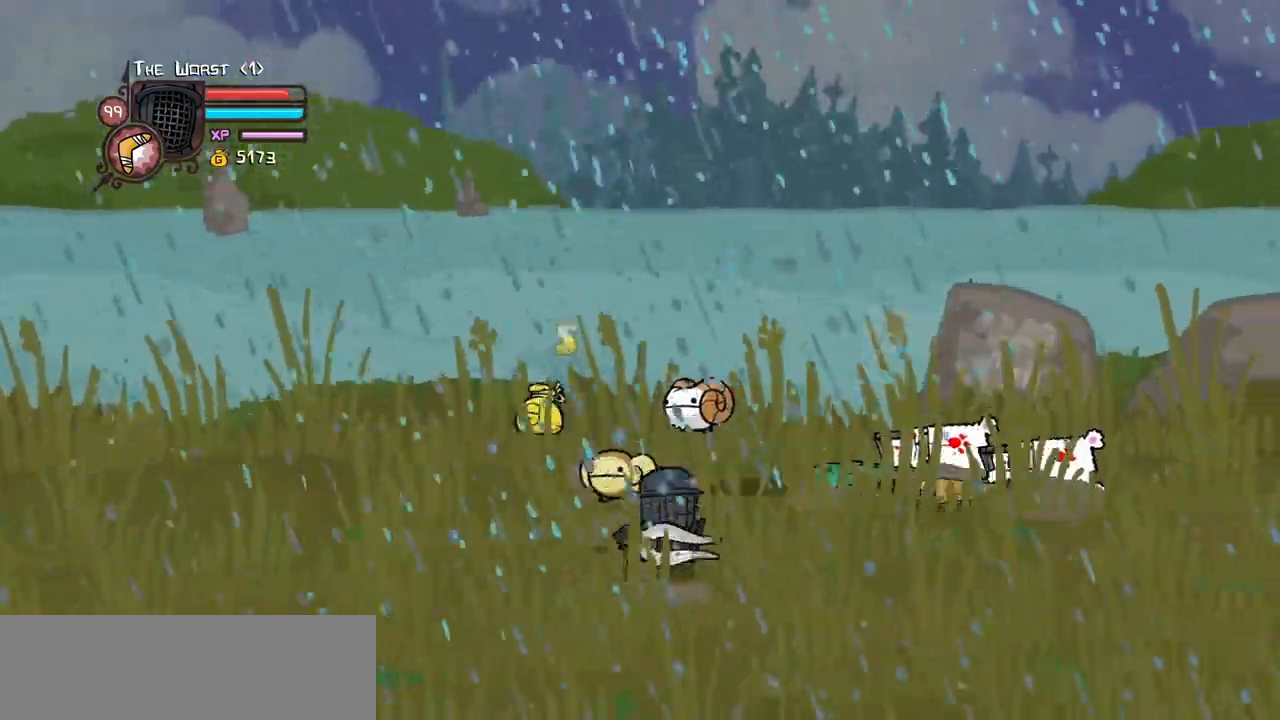
{"keys": [], "events": [[150, "up", "down"], [250, "right", "up"], [350, "up", "up"]]}
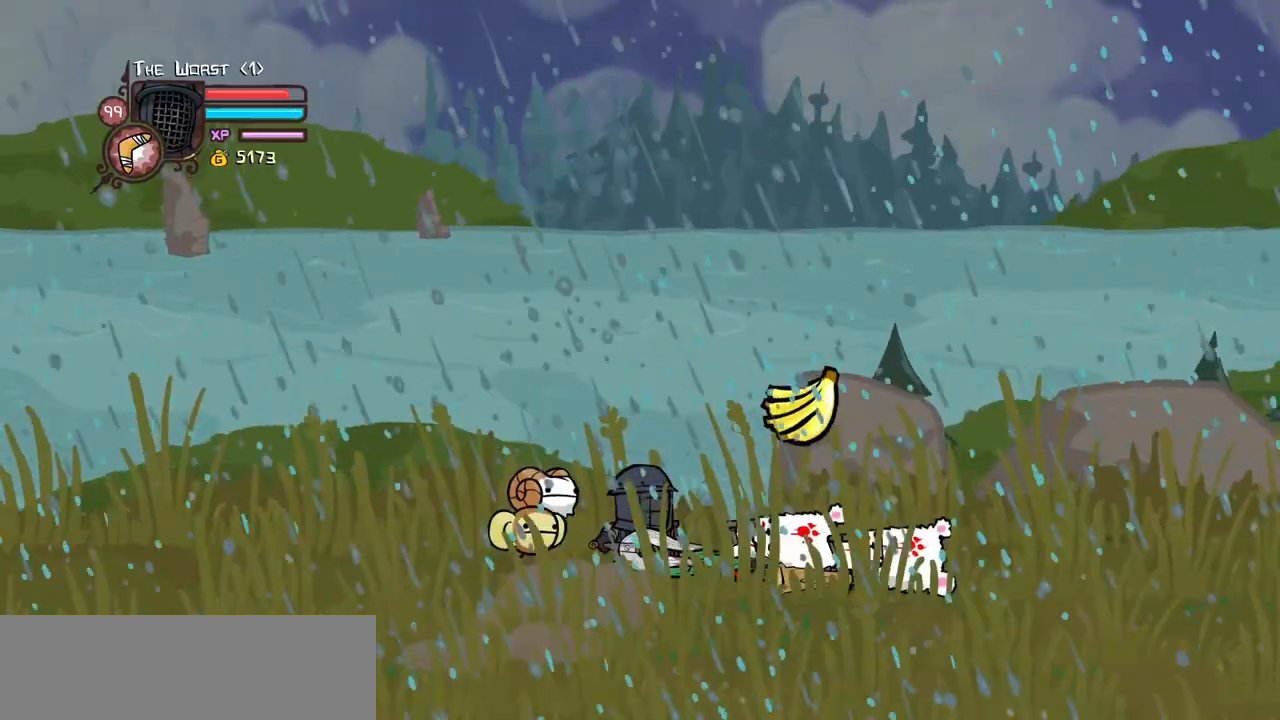
{"keys": []}
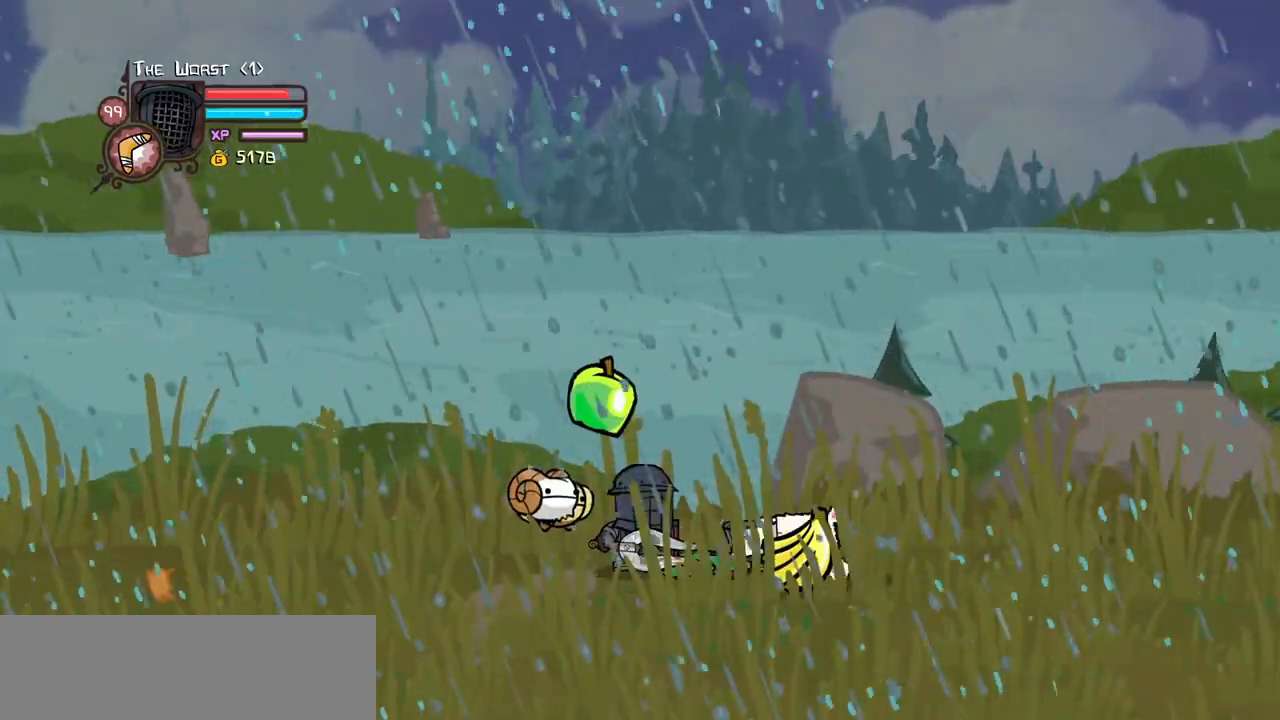
{"keys": [], "events": []}
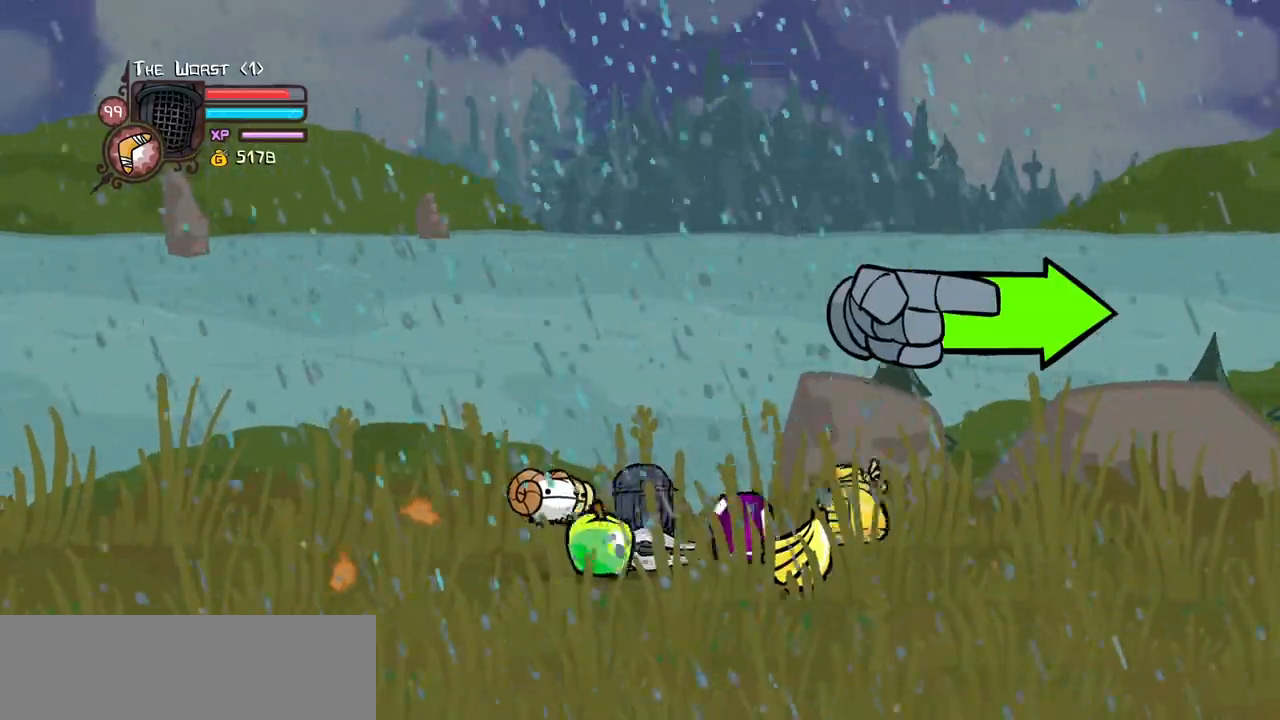
{"keys": ["down", "right"], "events": [[67, "right", "down"], [300, "down", "down"]]}
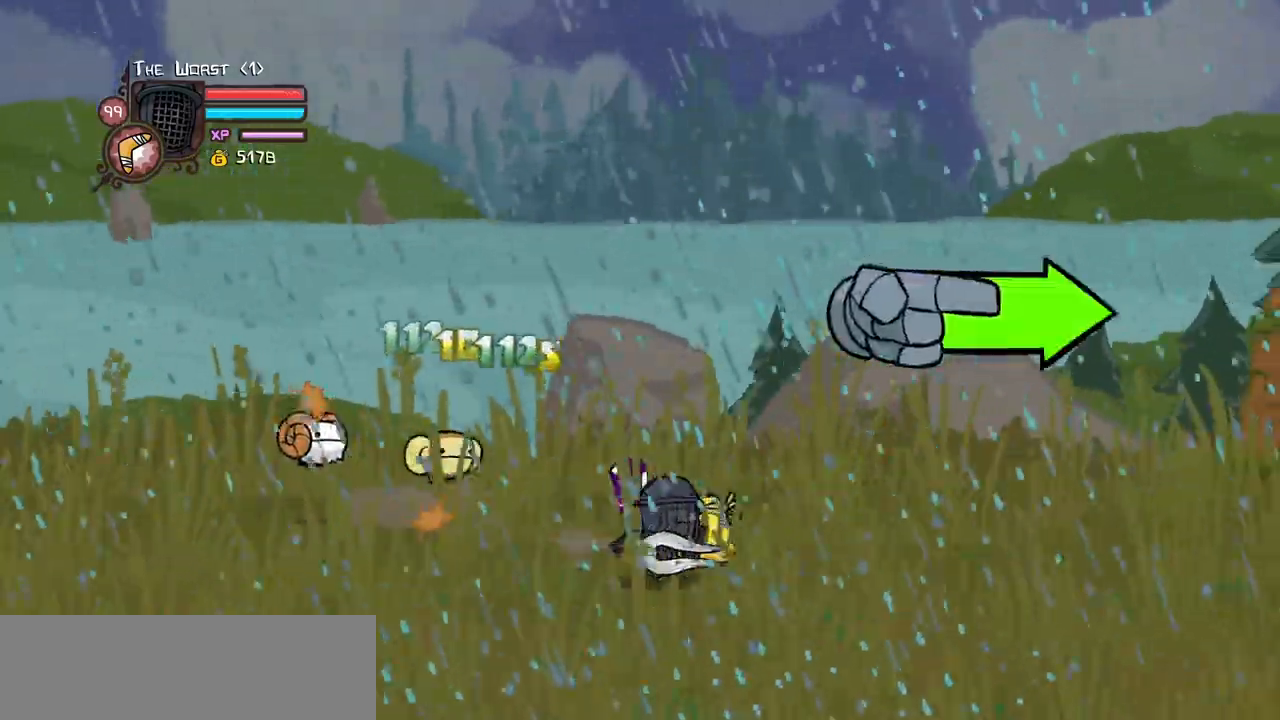
{"keys": ["right"], "events": [[33, "down", "up"]]}
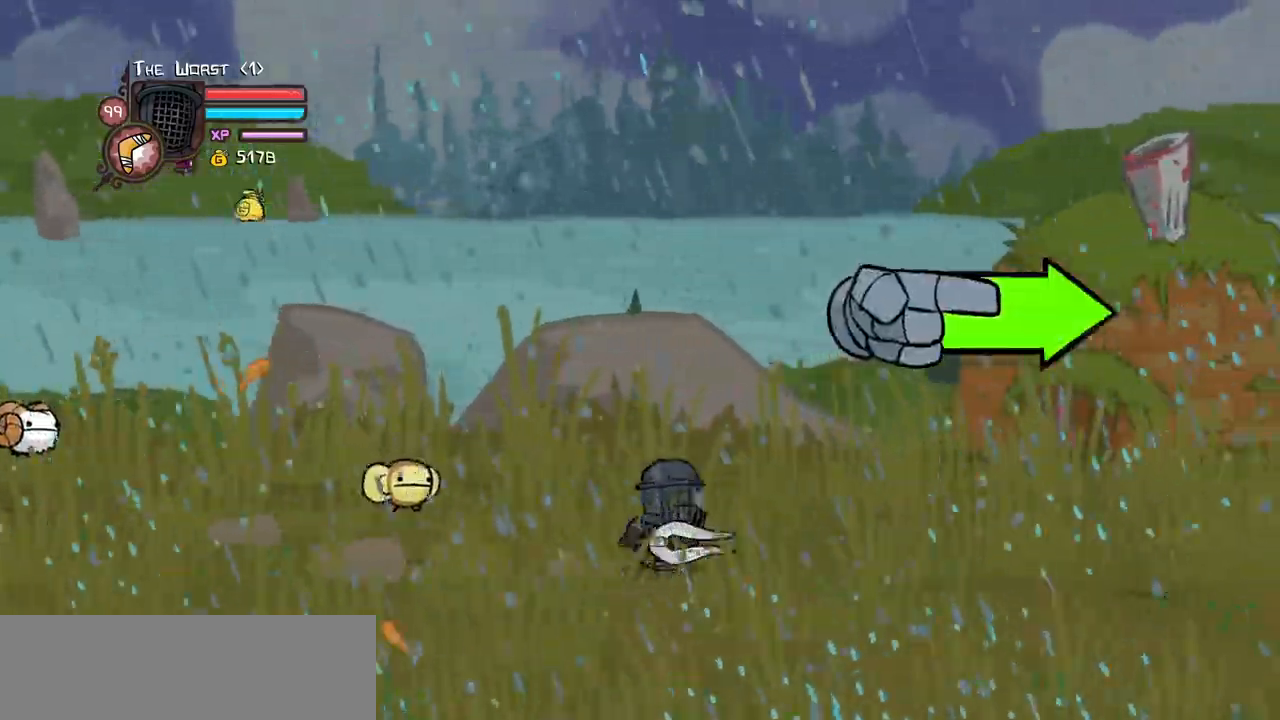
{"keys": ["right"], "events": [[150, "iteml", "down"], [233, "iteml", "up"], [283, "iteml", "down"], [383, "iteml", "up"]]}
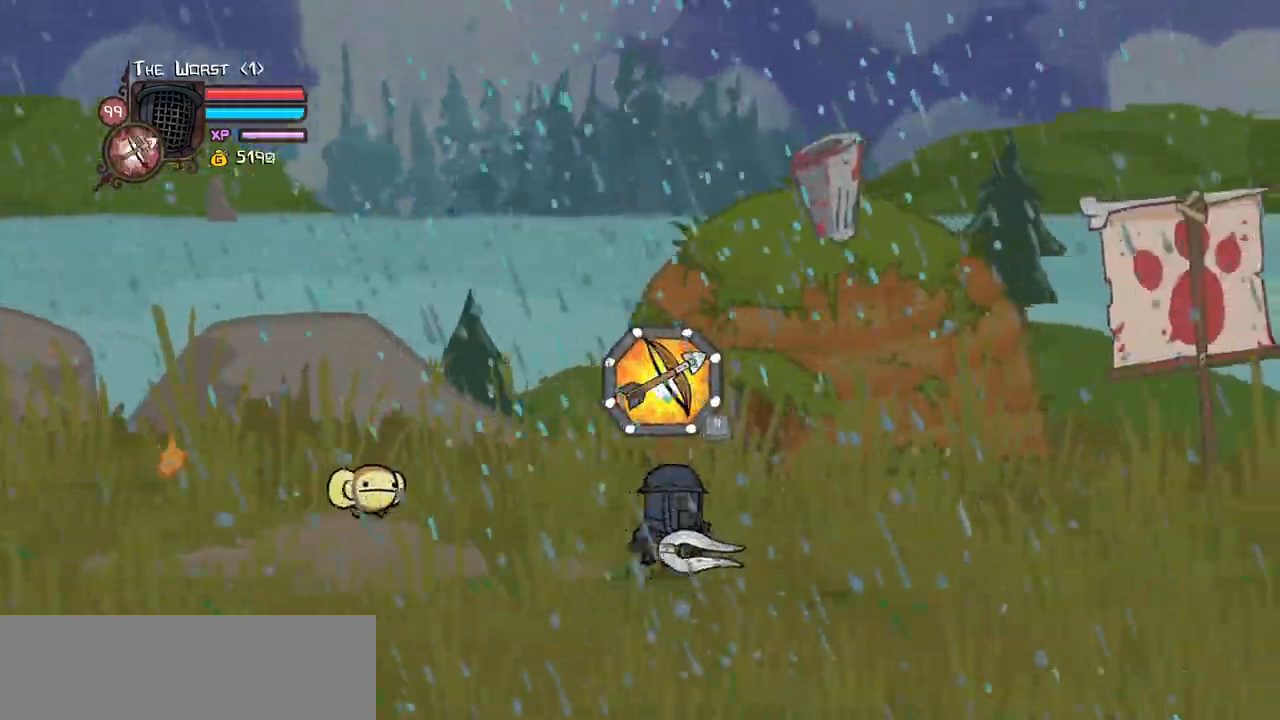
{"keys": ["right"], "events": []}
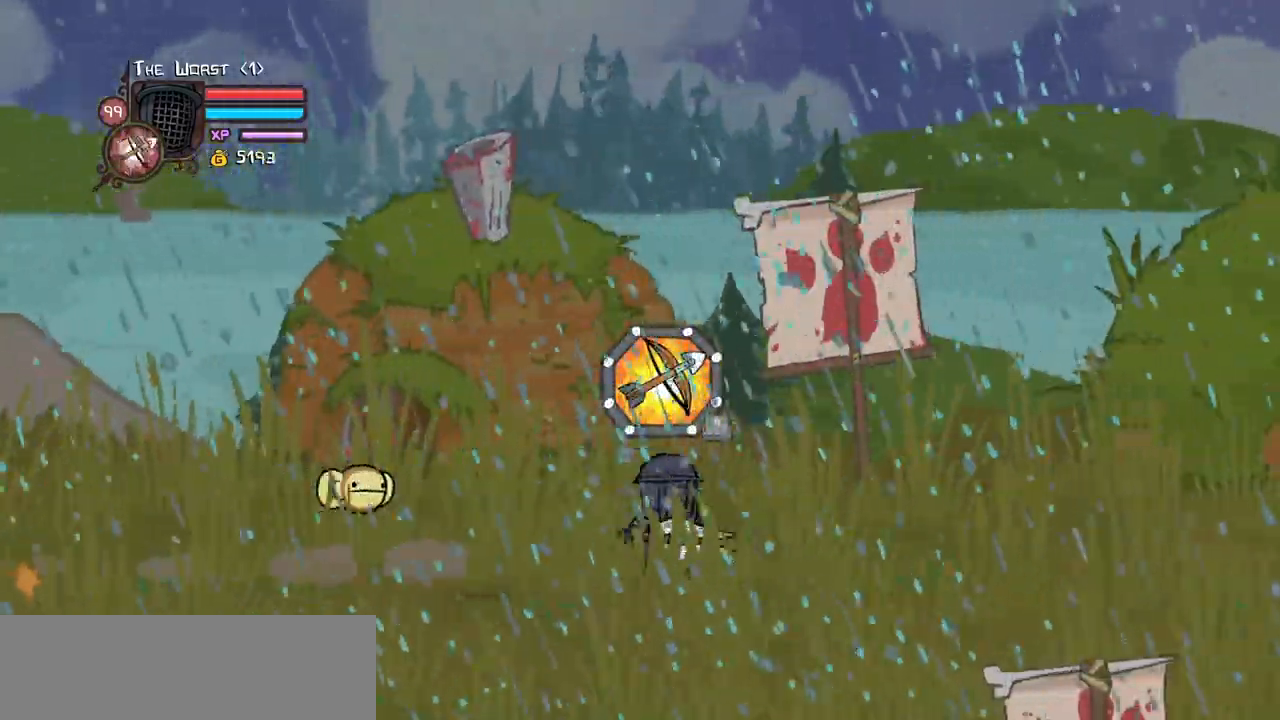
{"keys": ["right"], "events": []}
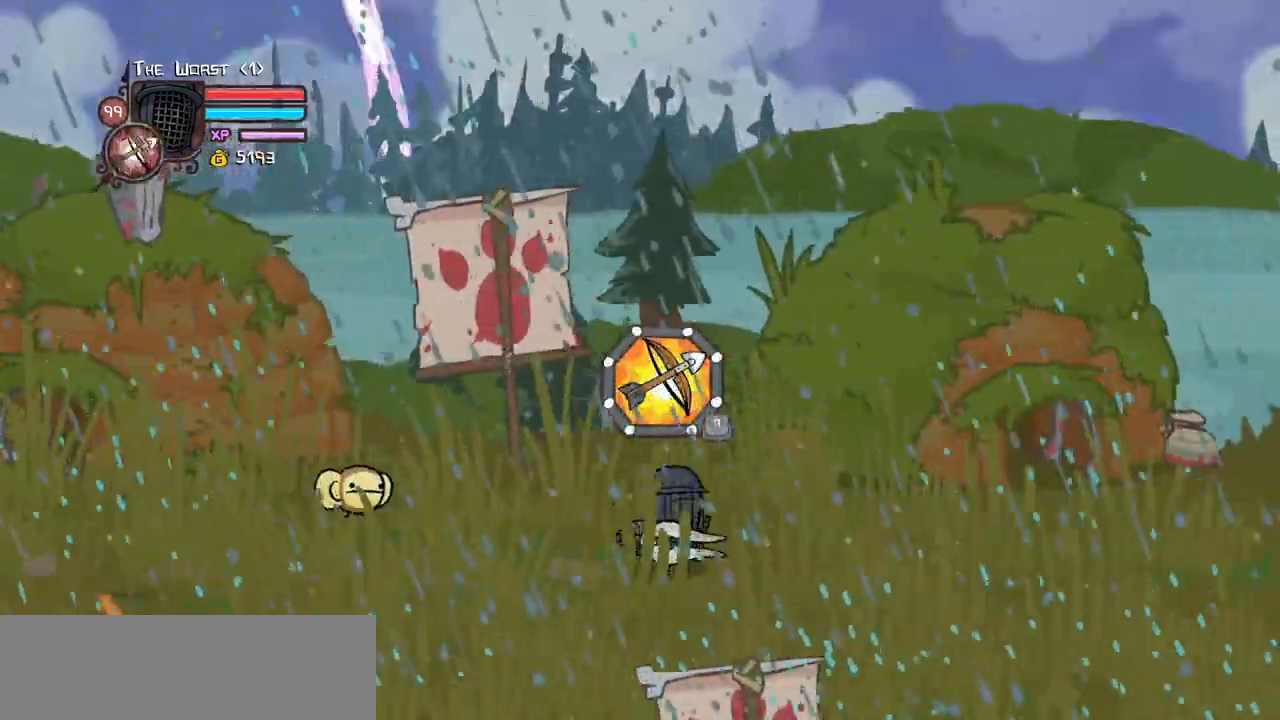
{"keys": ["right"], "events": []}
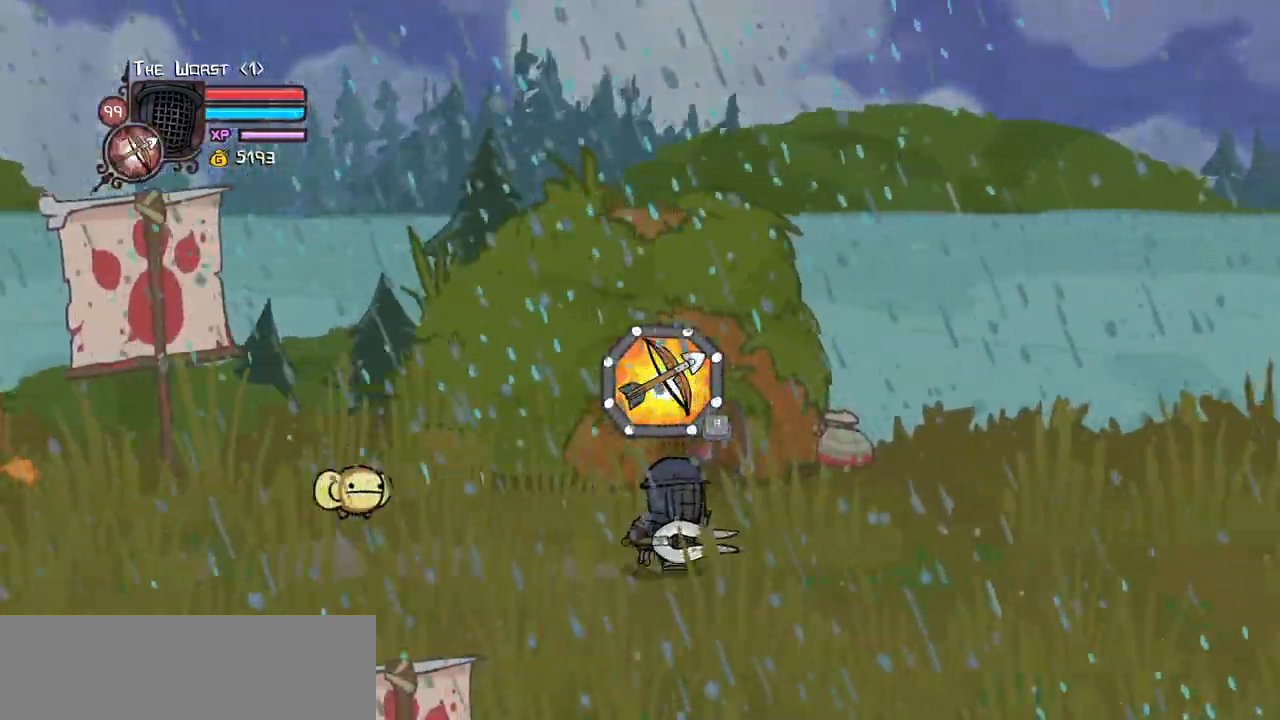
{"keys": ["item", "right"]}
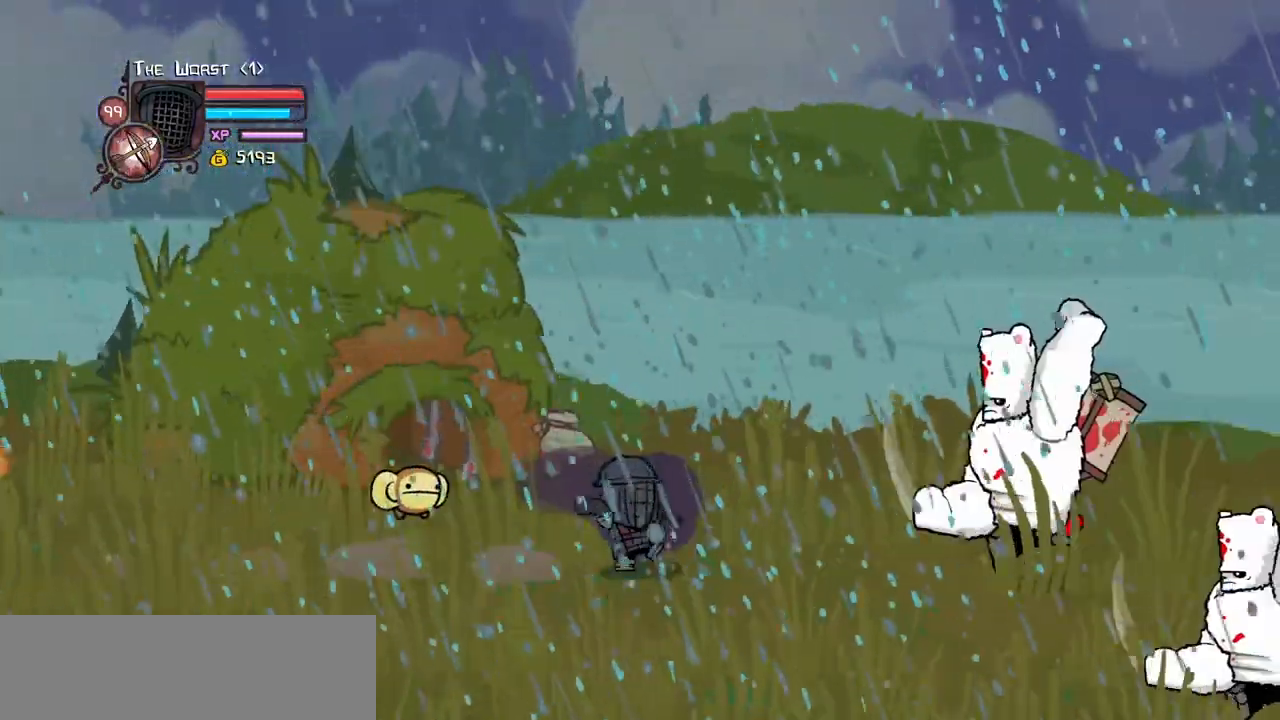
{"keys": ["jump", "right"]}
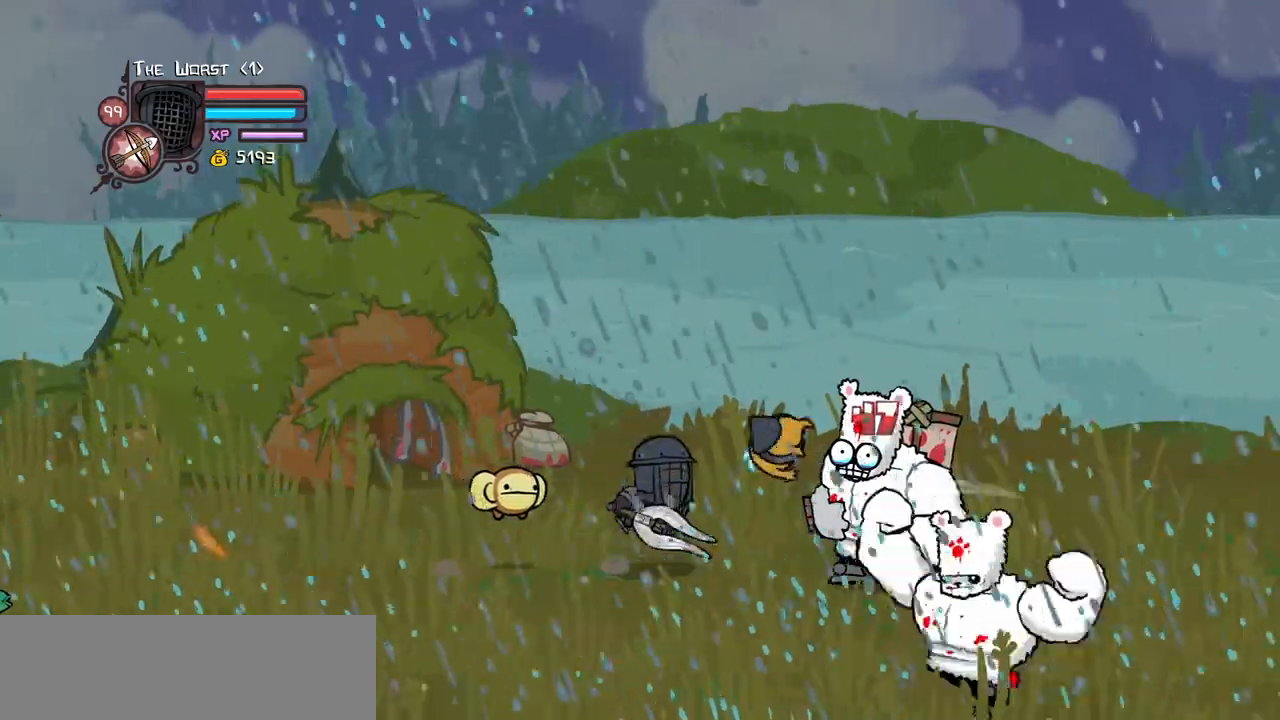
{"keys": ["heavy"]}
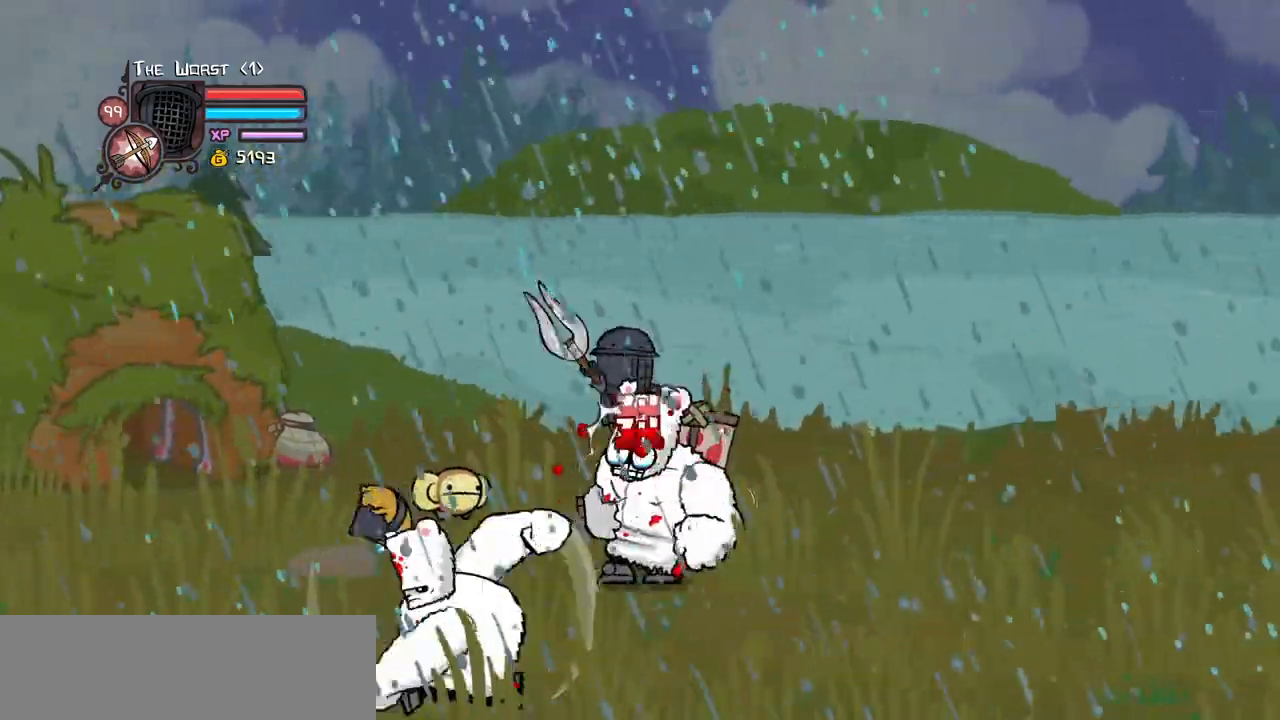
{"keys": [], "events": [[150, "heavy", "up"], [200, "heavy", "down"], [433, "heavy", "up"]]}